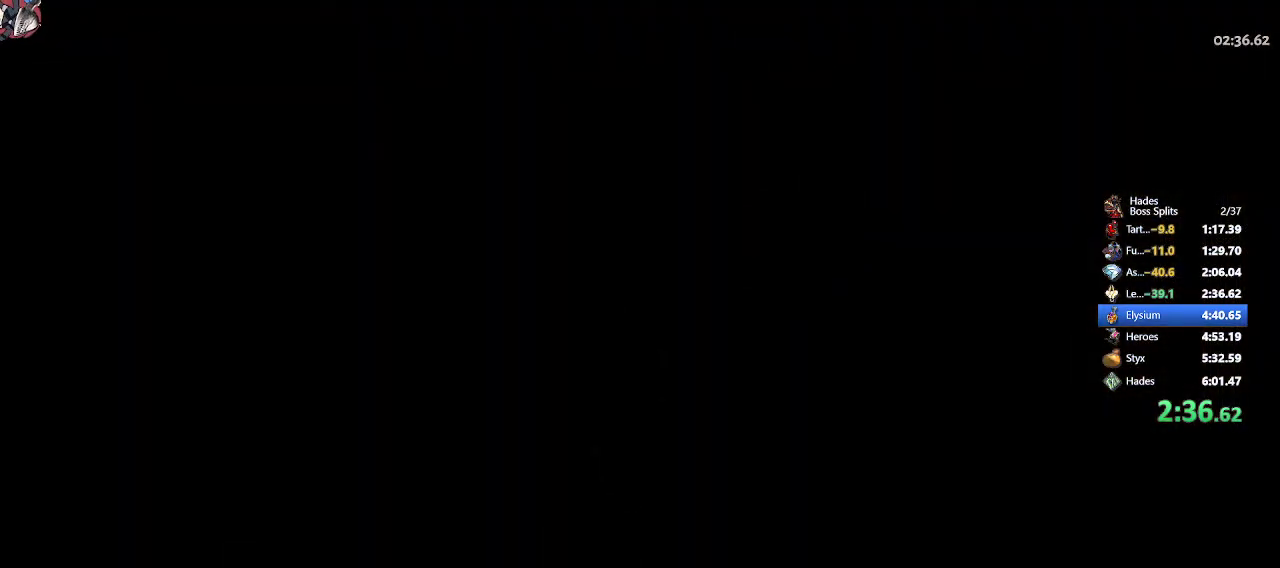
Gameplay with a controller (Xbox layout); each line is a JSON object with the inputs held at the frame after it. "events" lists button and stick changes between this image and that frame as [ms after this image, input, new state], when the widget could be followed in between. Not read: right_stick.
{"buttons": [], "left_stick": "center", "events": [[217, "R2", "down"], [350, "R2", "up"]]}
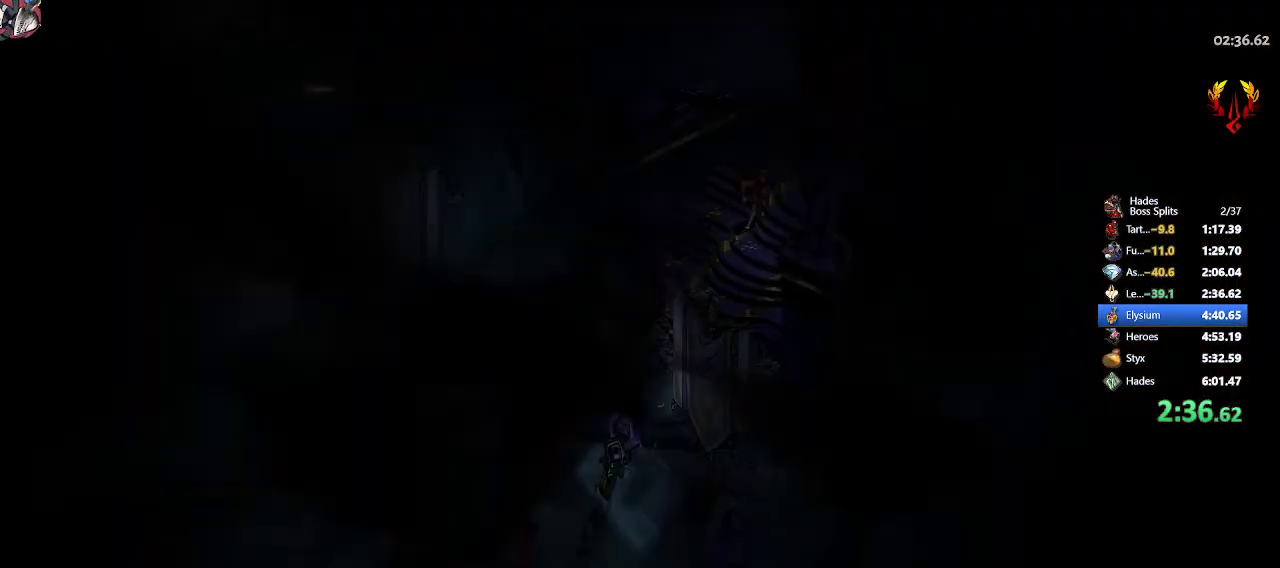
{"buttons": [], "left_stick": "left", "events": [[217, "left_stick", "left"], [317, "R2", "down"], [467, "R2", "up"]]}
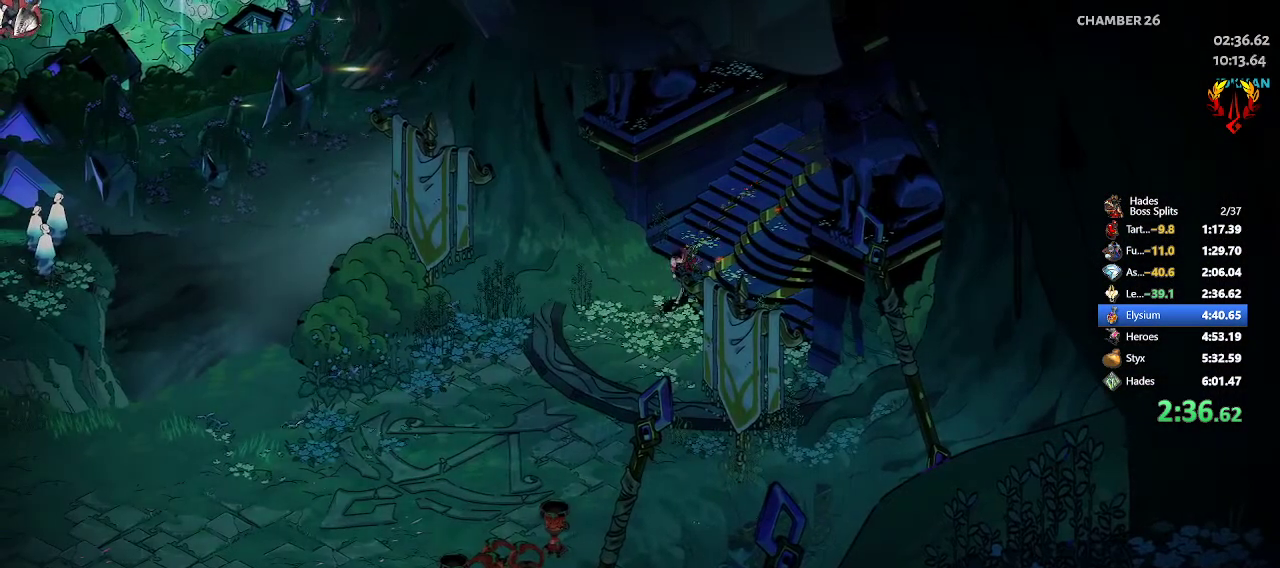
{"buttons": [], "left_stick": "left", "events": [[367, "R2", "down"], [483, "R2", "up"]]}
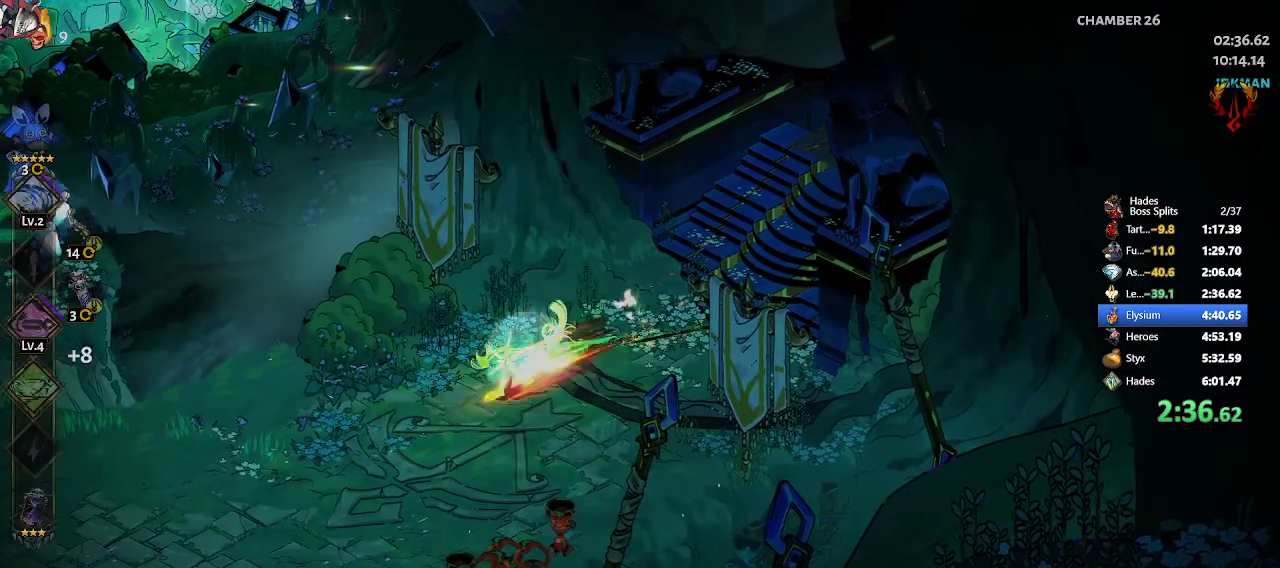
{"buttons": [], "left_stick": "left", "events": [[33, "R2", "down"], [367, "R2", "up"]]}
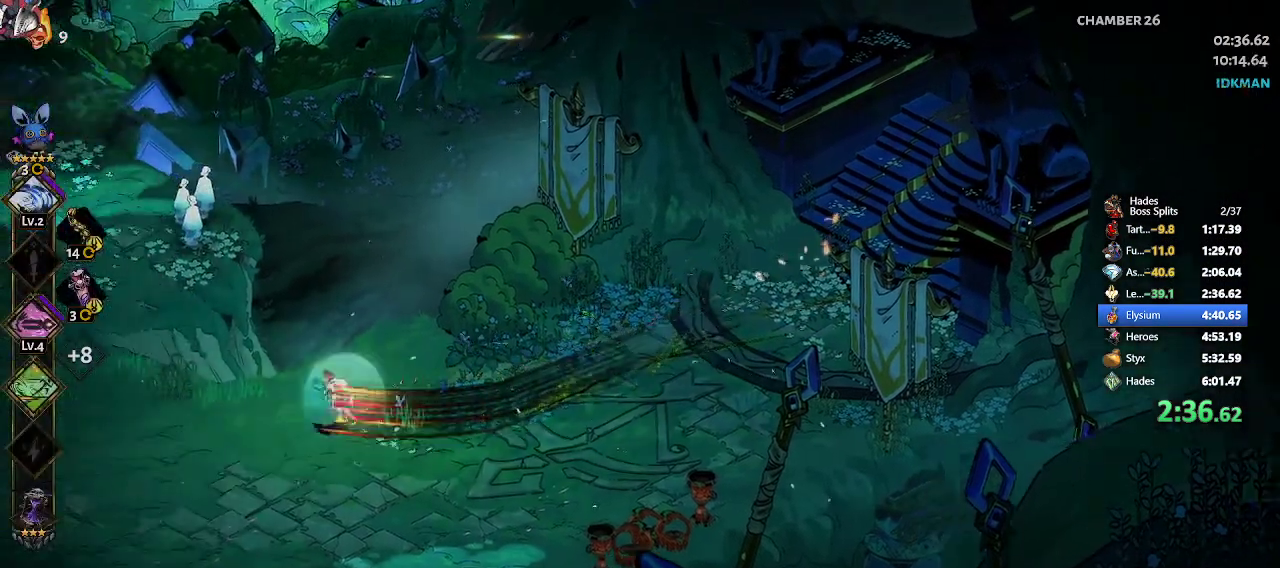
{"buttons": [], "left_stick": "left", "events": [[133, "R2", "down"], [300, "R2", "up"]]}
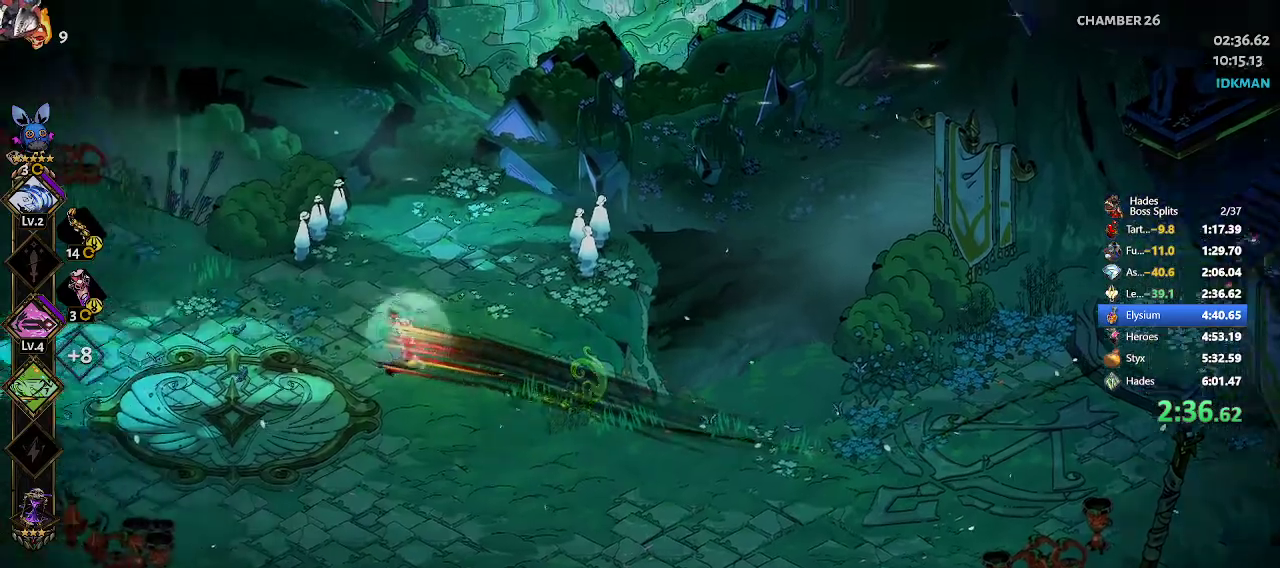
{"buttons": [], "left_stick": "left", "events": [[217, "R2", "down"], [367, "R2", "up"]]}
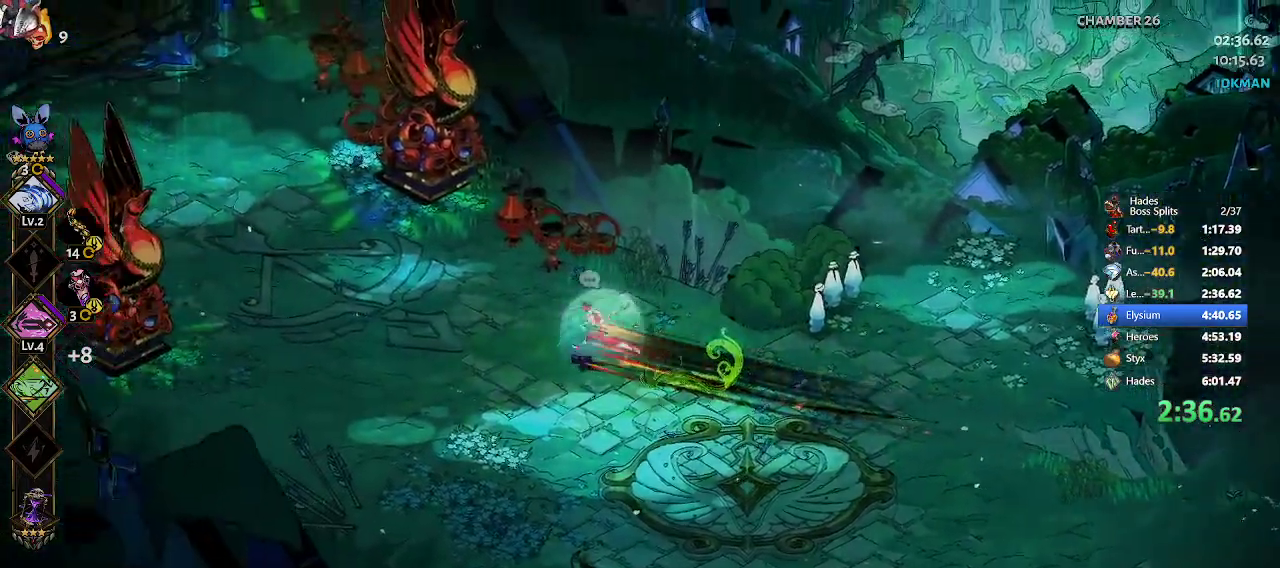
{"buttons": [], "left_stick": "up-left", "events": [[150, "left_stick", "up-left"], [300, "R2", "down"], [467, "R2", "up"]]}
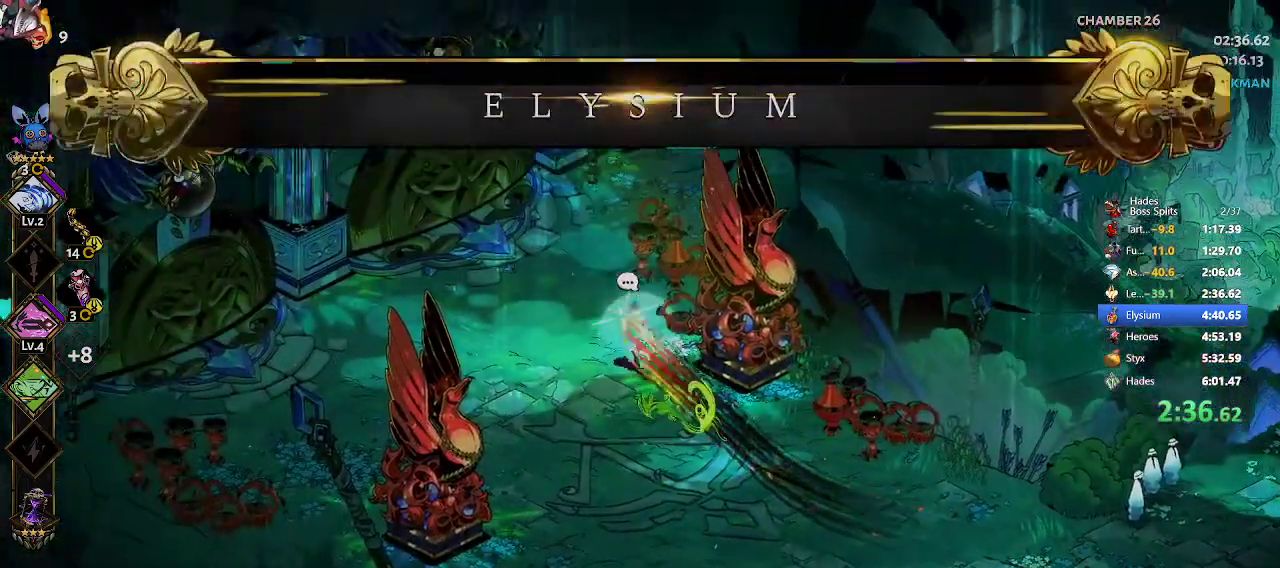
{"buttons": [], "left_stick": "center", "events": [[283, "left_stick", "left"], [500, "left_stick", "center"]]}
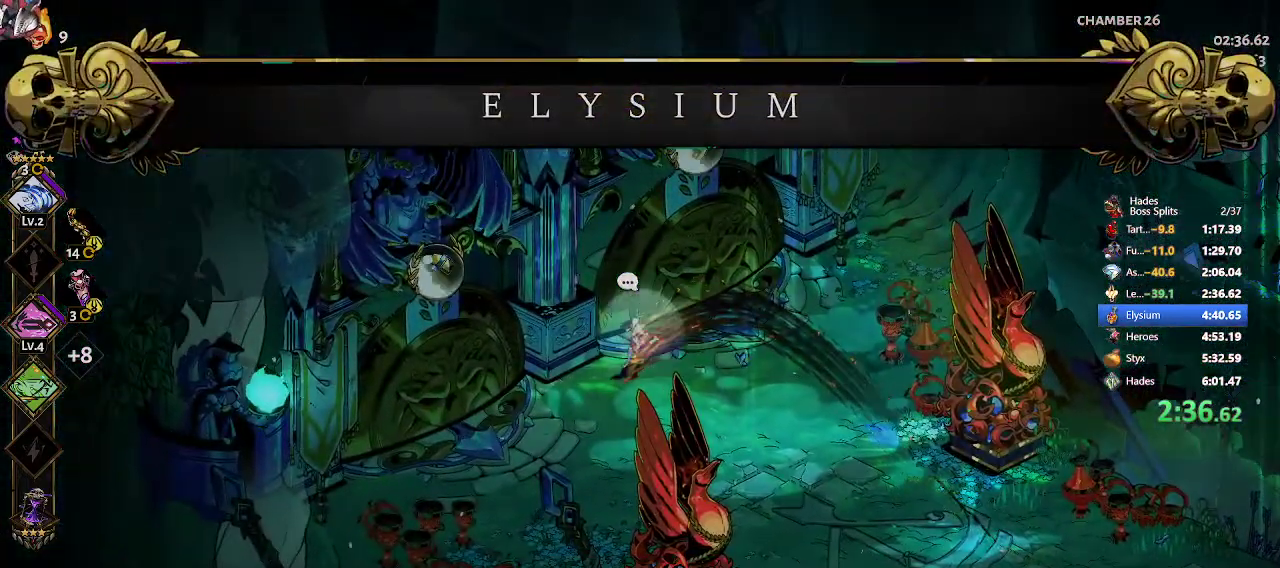
{"buttons": [], "left_stick": "left", "events": [[317, "left_stick", "left"]]}
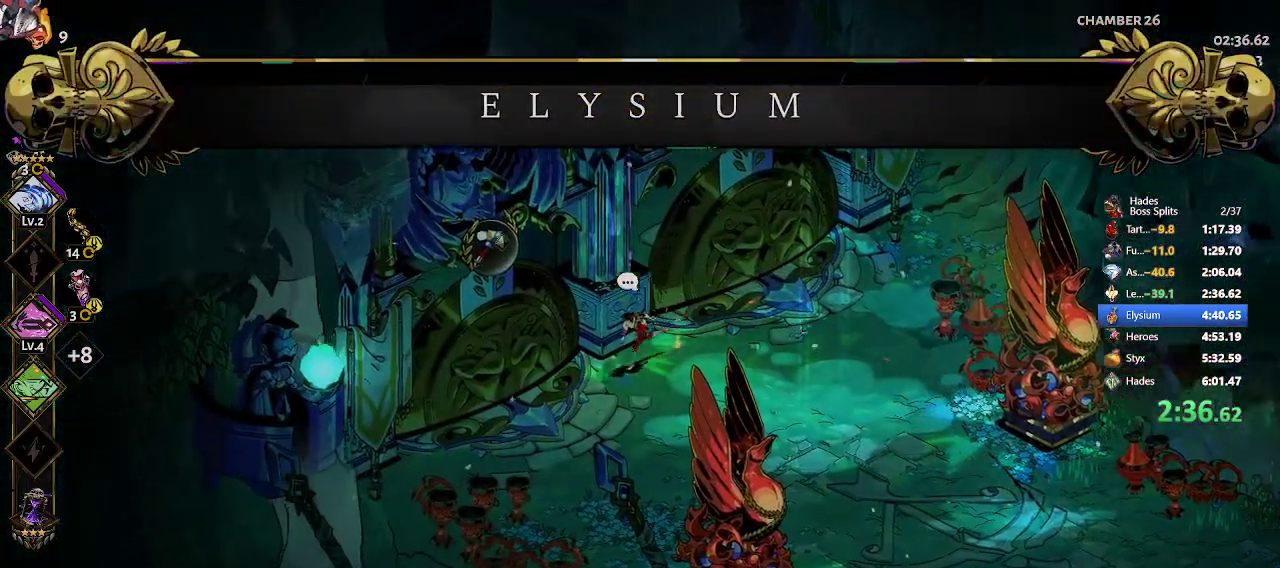
{"buttons": ["R1"], "left_stick": "center", "events": [[367, "left_stick", "center"], [433, "R1", "down"]]}
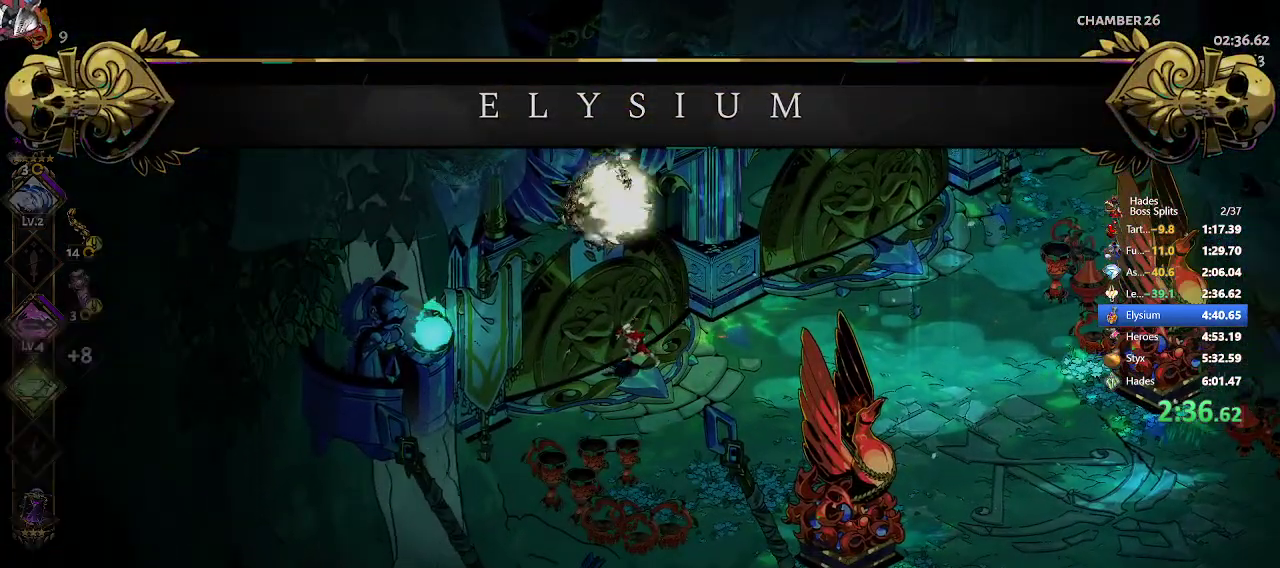
{"buttons": [], "left_stick": "up-left", "events": [[50, "R1", "up"], [267, "left_stick", "up-left"]]}
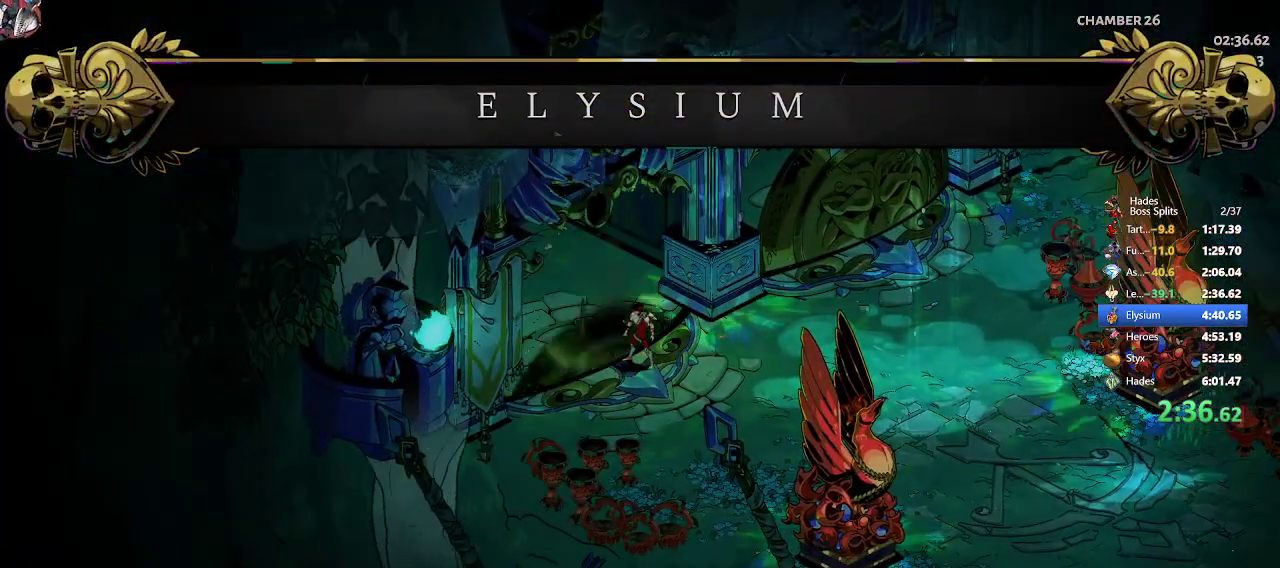
{"buttons": [], "left_stick": "up-left", "events": []}
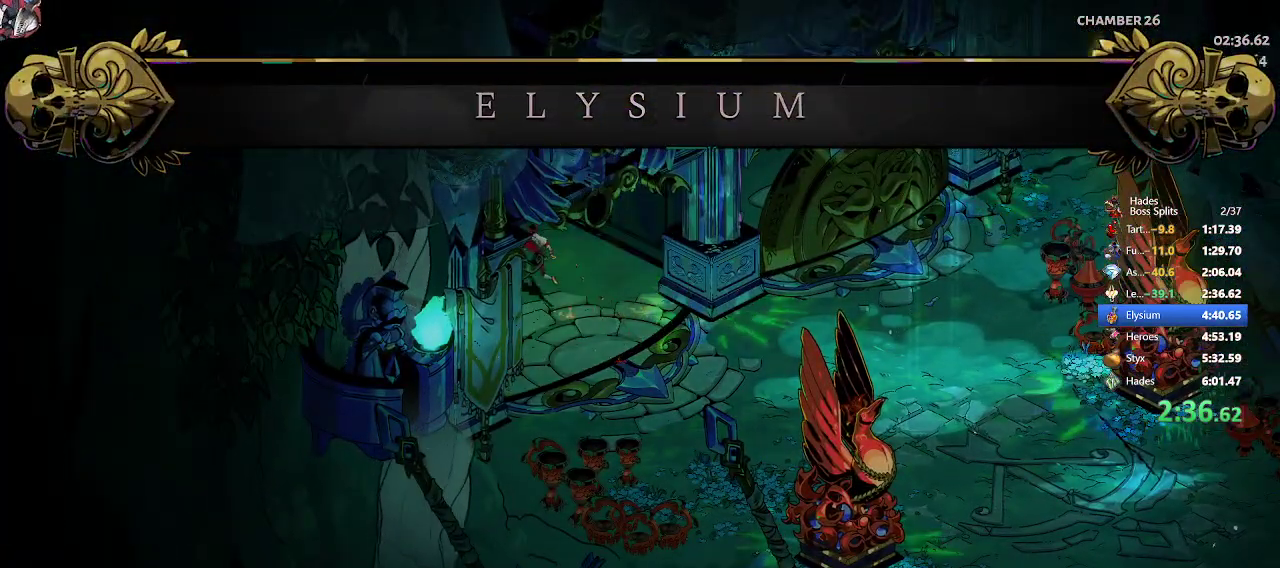
{"buttons": ["R2"], "left_stick": "up-left", "events": [[33, "R2", "down"], [217, "R2", "up"], [433, "R2", "down"]]}
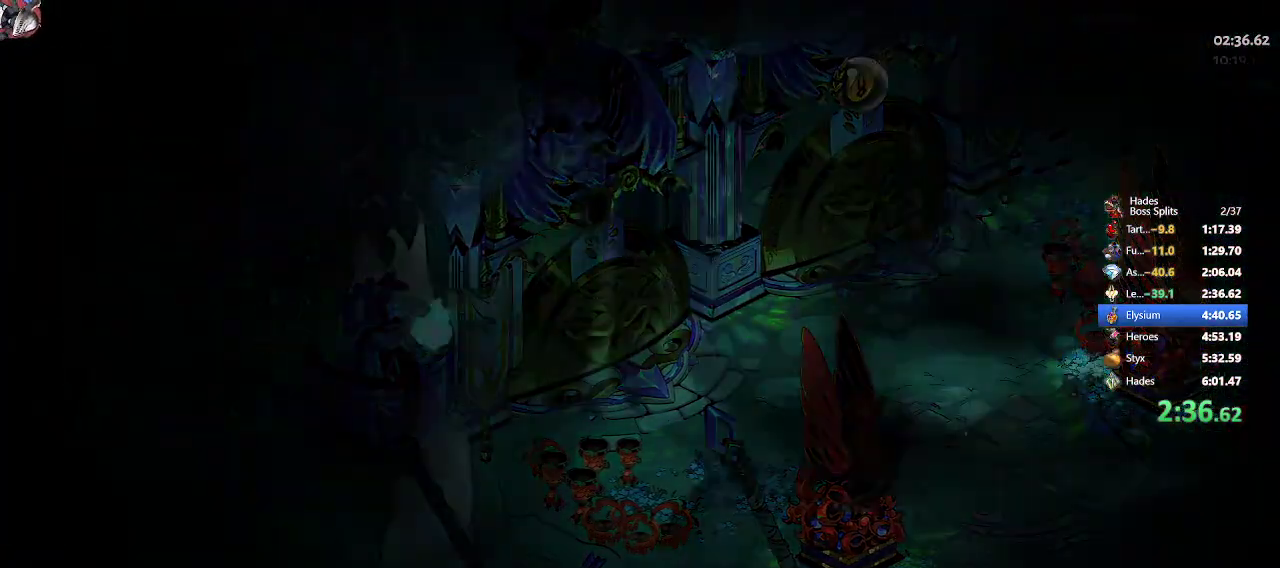
{"buttons": ["R2"], "left_stick": "up-left", "events": [[83, "R2", "up"], [417, "R2", "down"]]}
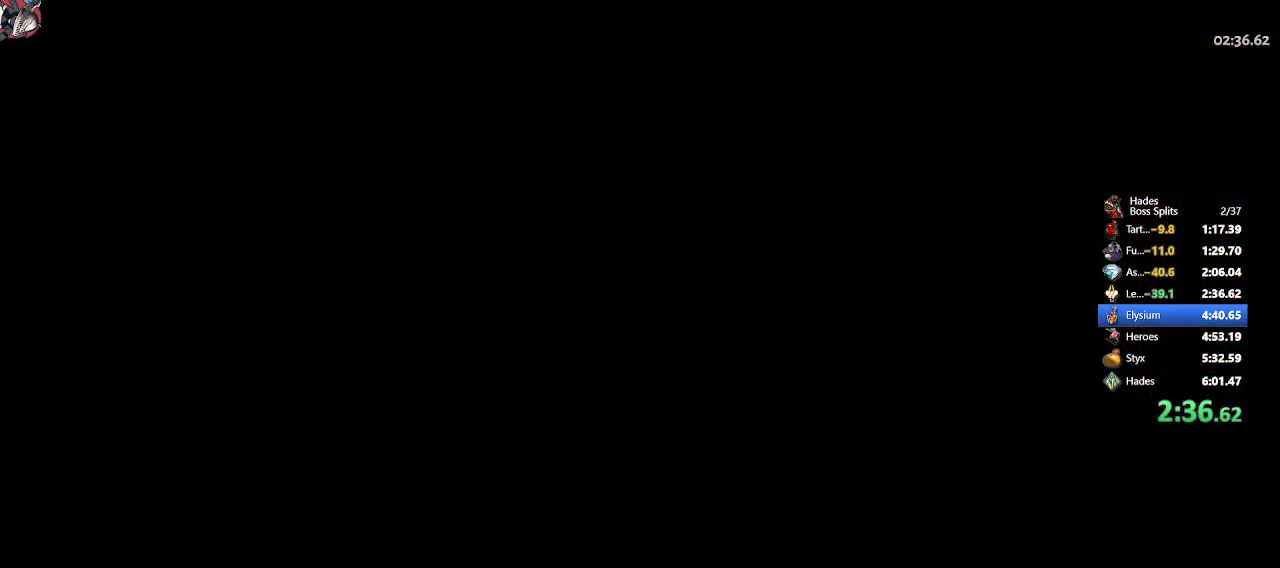
{"buttons": [], "left_stick": "up-left", "events": [[83, "R2", "up"], [200, "R2", "down"], [350, "R2", "up"]]}
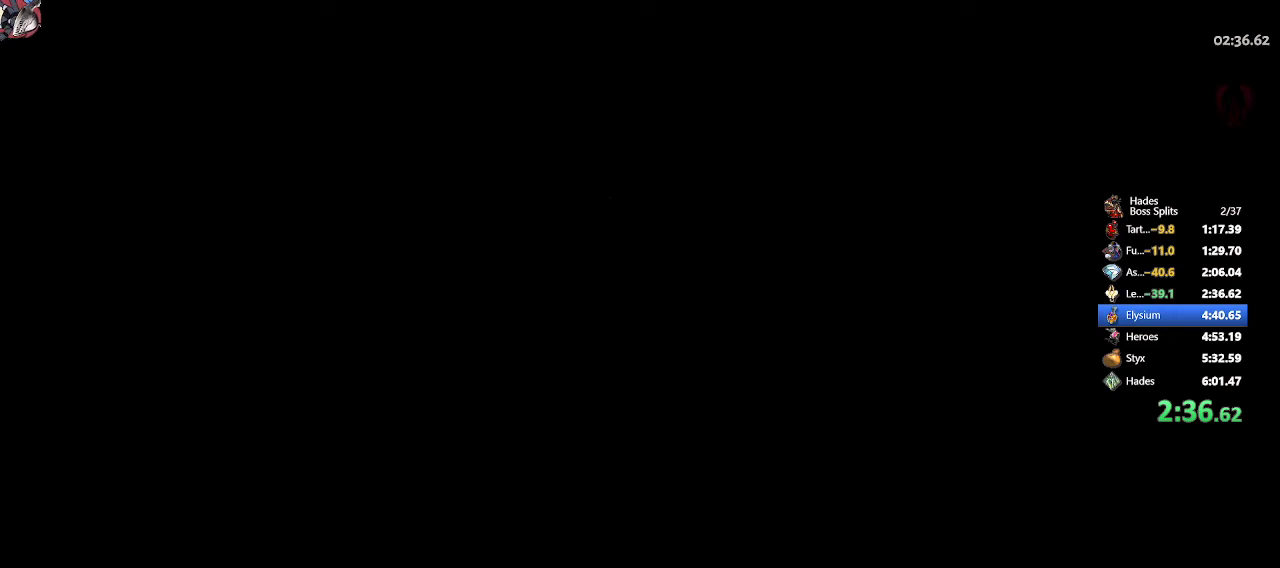
{"buttons": [], "left_stick": "up-left", "events": []}
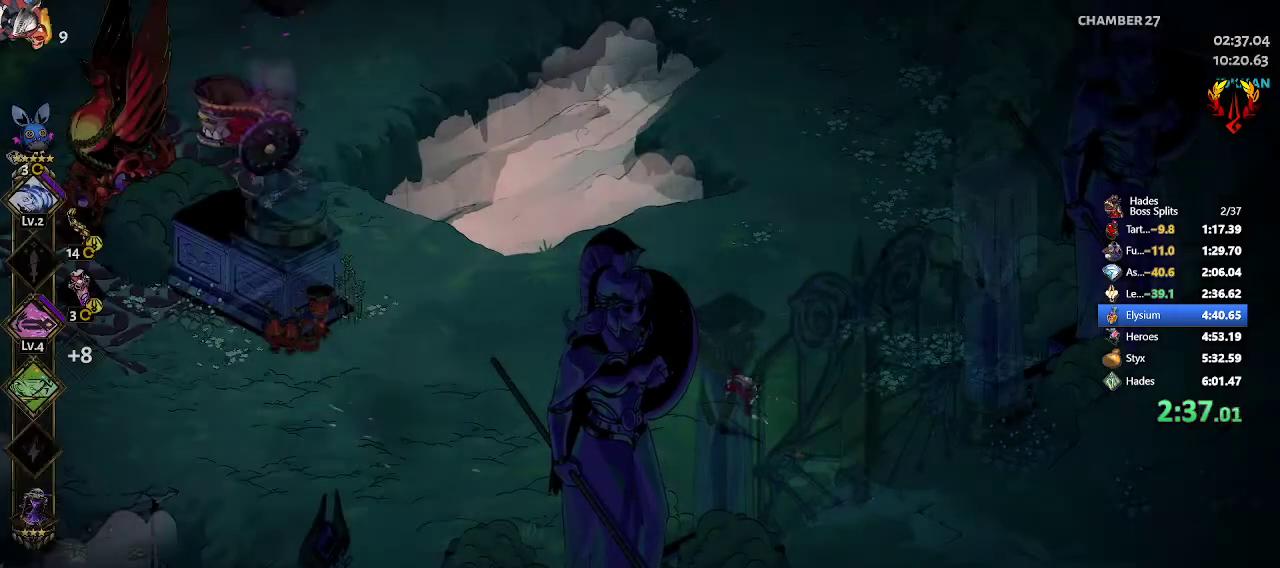
{"buttons": ["R2"], "left_stick": "up-left", "events": [[283, "R2", "down"], [333, "X", "down"], [350, "A", "down"], [400, "R2", "up"], [400, "X", "up"], [433, "A", "up"], [483, "R2", "down"]]}
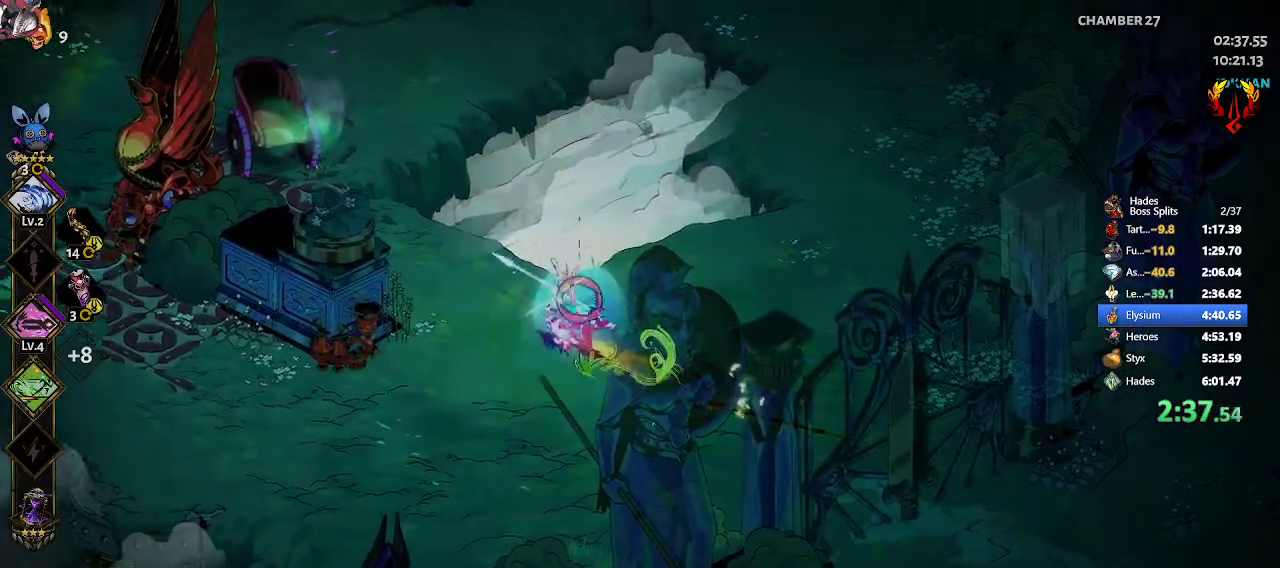
{"buttons": ["A", "X"], "left_stick": "down-left", "events": [[117, "R2", "up"], [433, "X", "down"], [450, "A", "down"], [467, "left_stick", "down-left"]]}
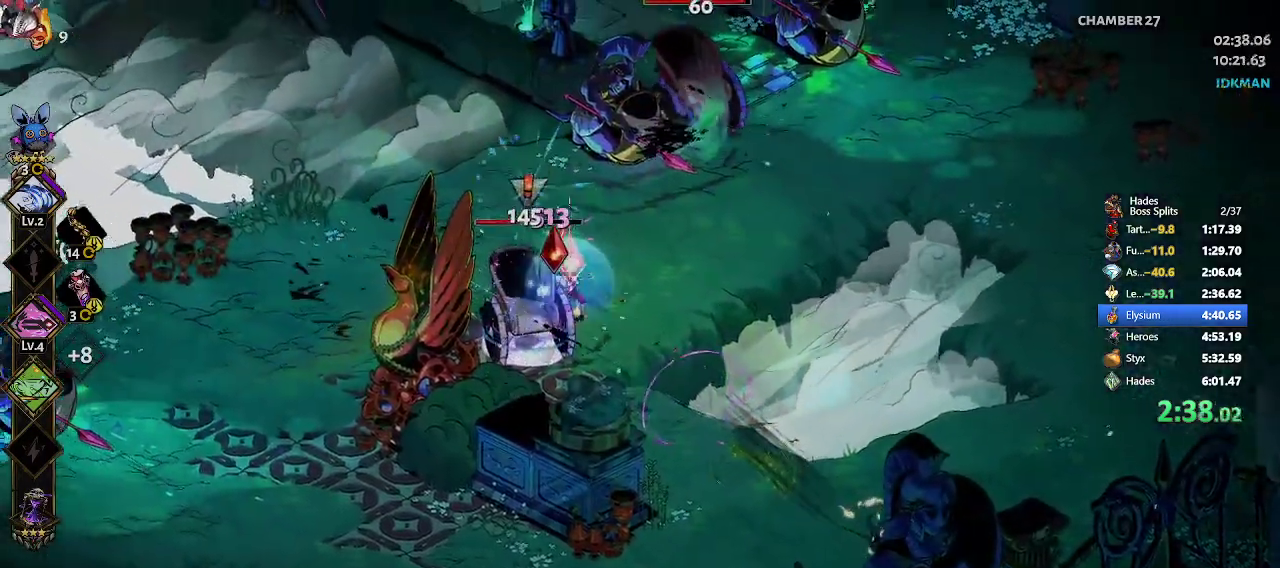
{"buttons": [], "left_stick": "up-right", "events": [[17, "X", "up"], [83, "A", "up"], [350, "A", "down"], [350, "X", "down"], [367, "left_stick", "up-right"], [417, "X", "up"], [500, "A", "up"]]}
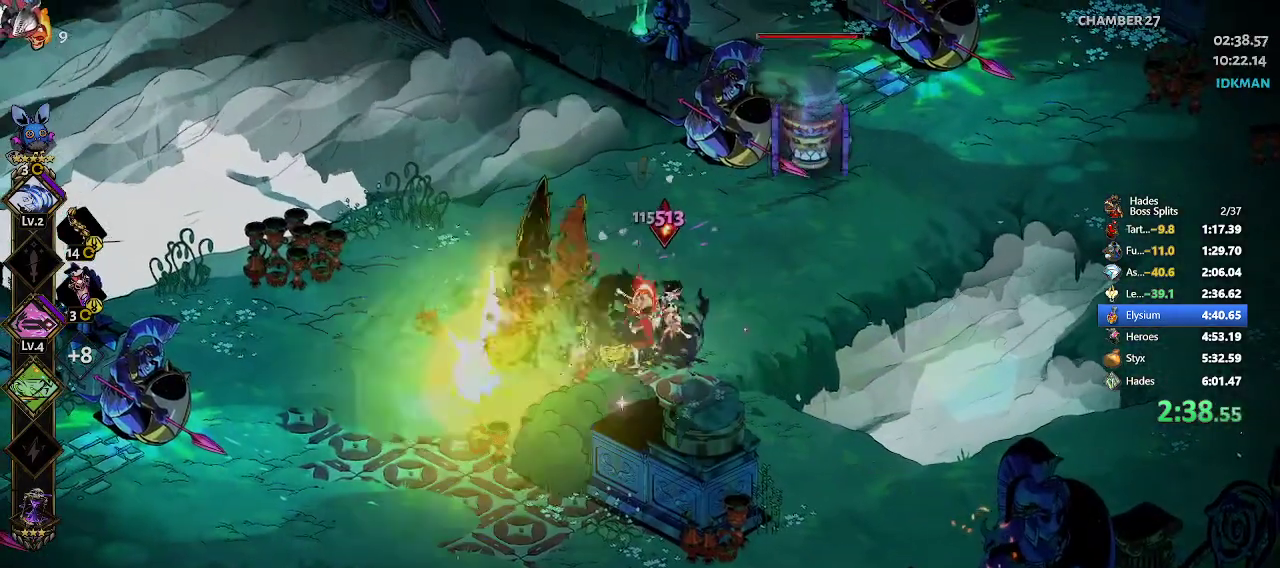
{"buttons": [], "left_stick": "up-right", "events": [[217, "R2", "down"], [250, "A", "down"], [250, "X", "down"], [317, "X", "up"], [333, "R2", "up"], [367, "A", "up"]]}
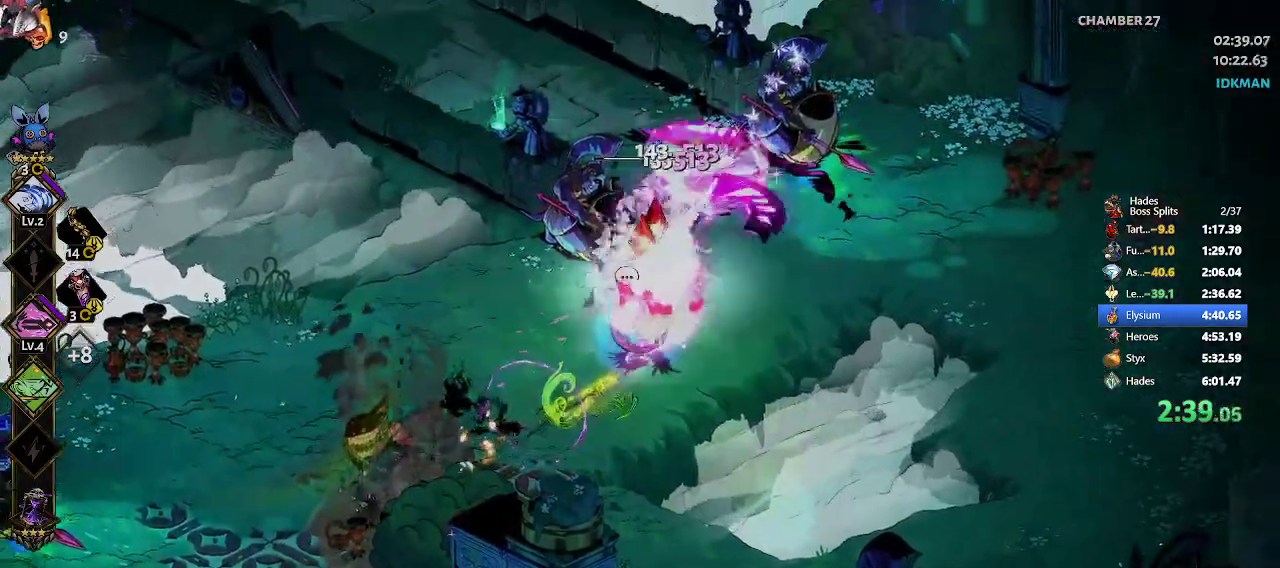
{"buttons": [], "left_stick": "down", "events": [[133, "left_stick", "up"], [333, "left_stick", "center"], [400, "left_stick", "down"]]}
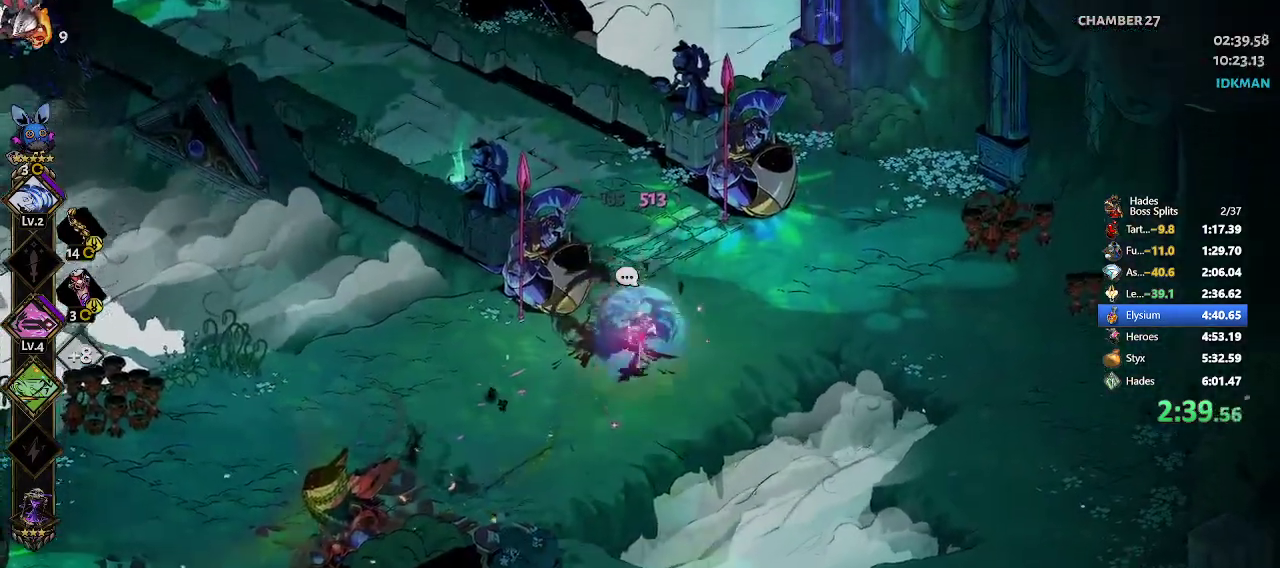
{"buttons": [], "left_stick": "down-right", "events": [[50, "R2", "down"], [183, "R2", "up"], [250, "R2", "down"], [267, "left_stick", "down-right"], [400, "R2", "up"]]}
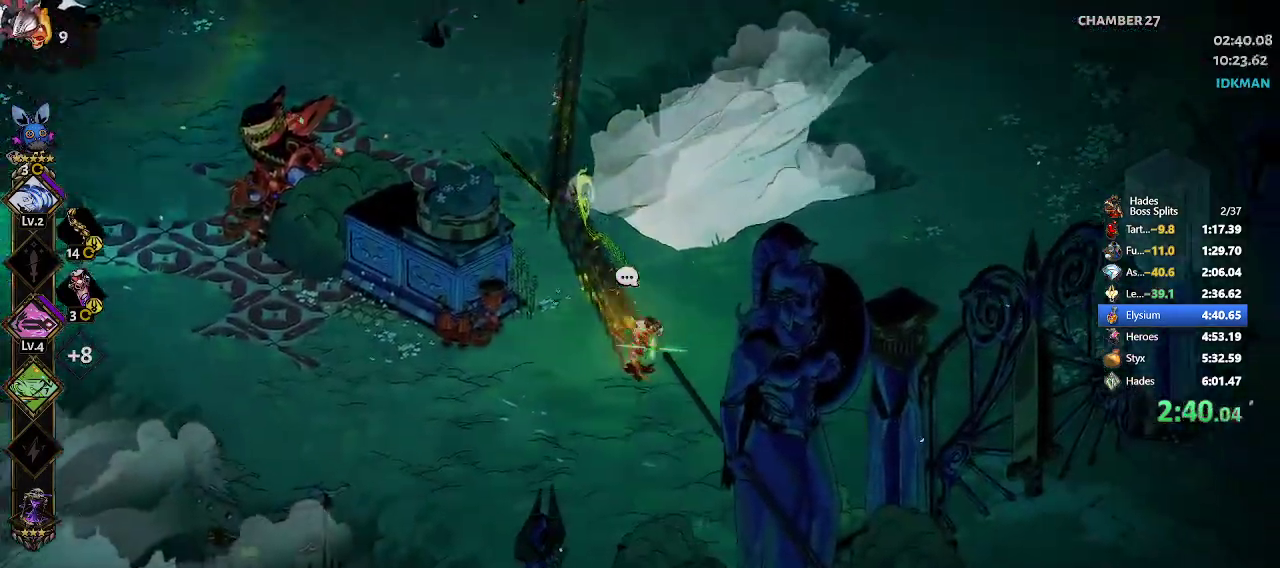
{"buttons": [], "left_stick": "left", "events": [[267, "left_stick", "down-left"], [333, "left_stick", "left"]]}
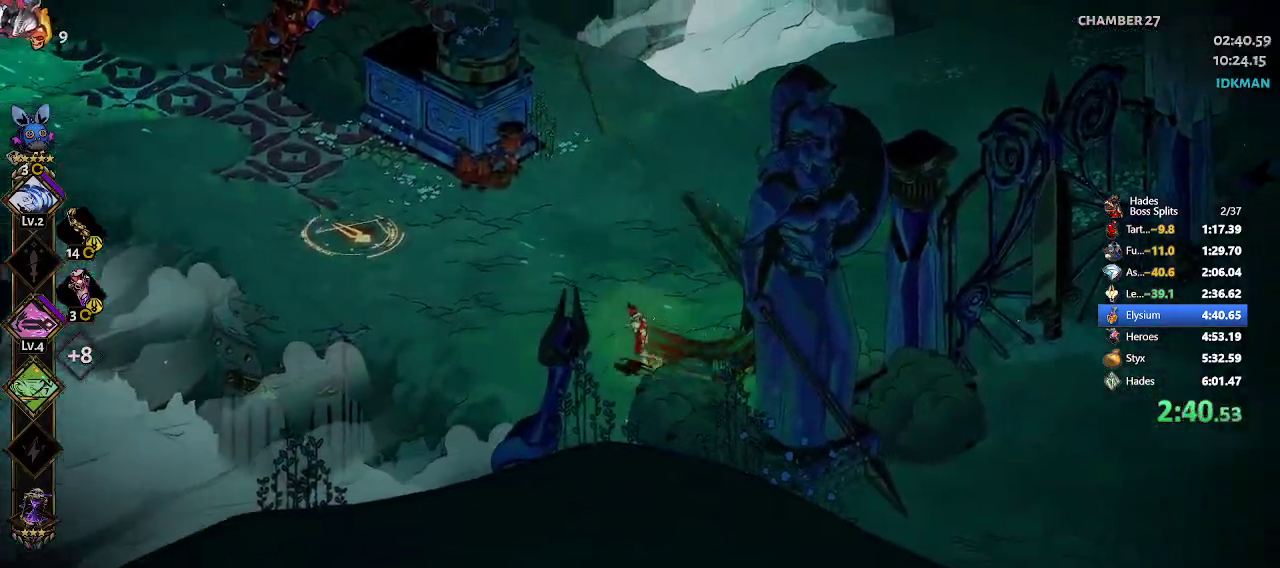
{"buttons": [], "left_stick": "center", "events": [[33, "R2", "down"], [167, "R2", "up"], [283, "left_stick", "center"]]}
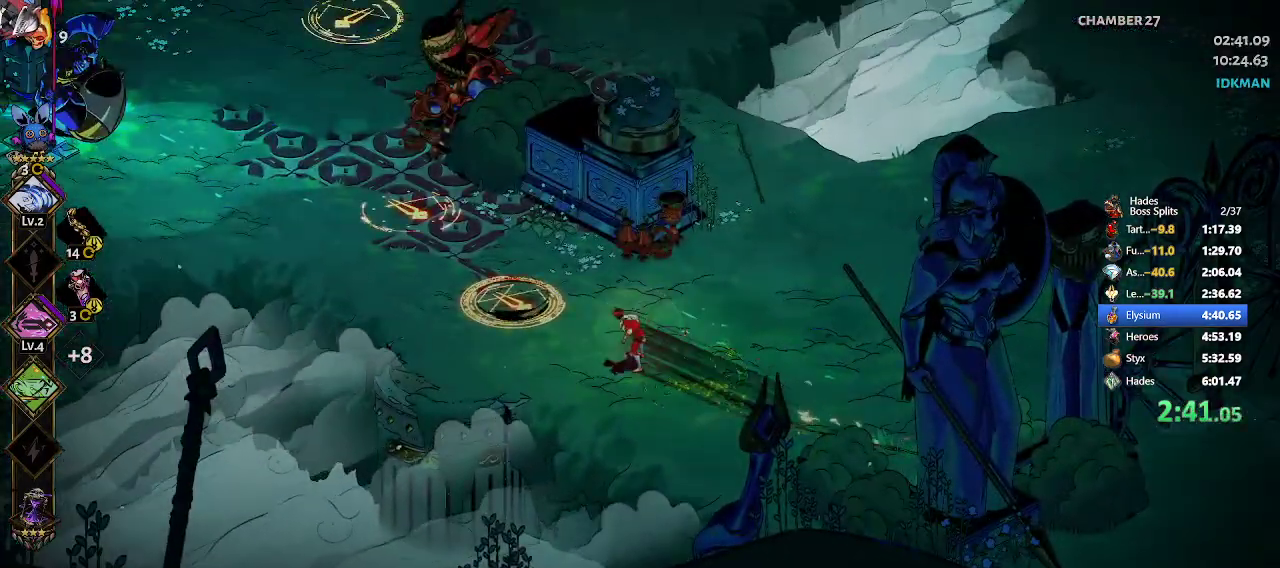
{"buttons": [], "left_stick": "up-left", "events": [[183, "left_stick", "left"], [367, "A", "down"], [367, "X", "down"], [367, "left_stick", "up-left"], [400, "X", "up"], [483, "A", "up"]]}
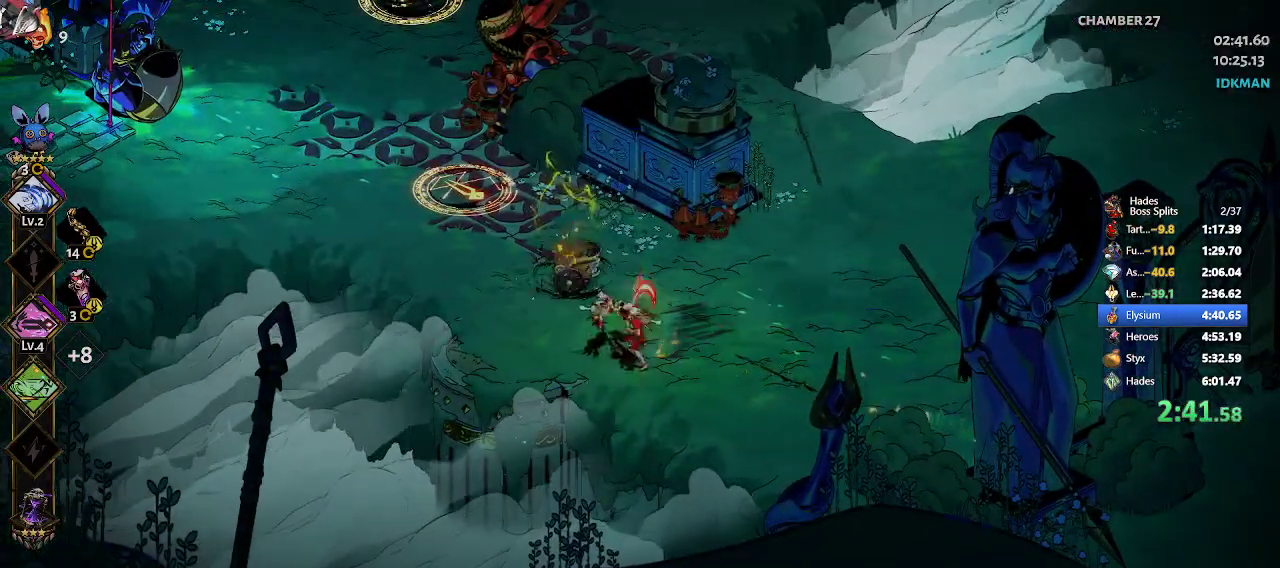
{"buttons": ["A"], "left_stick": "up-left", "events": [[433, "A", "down"]]}
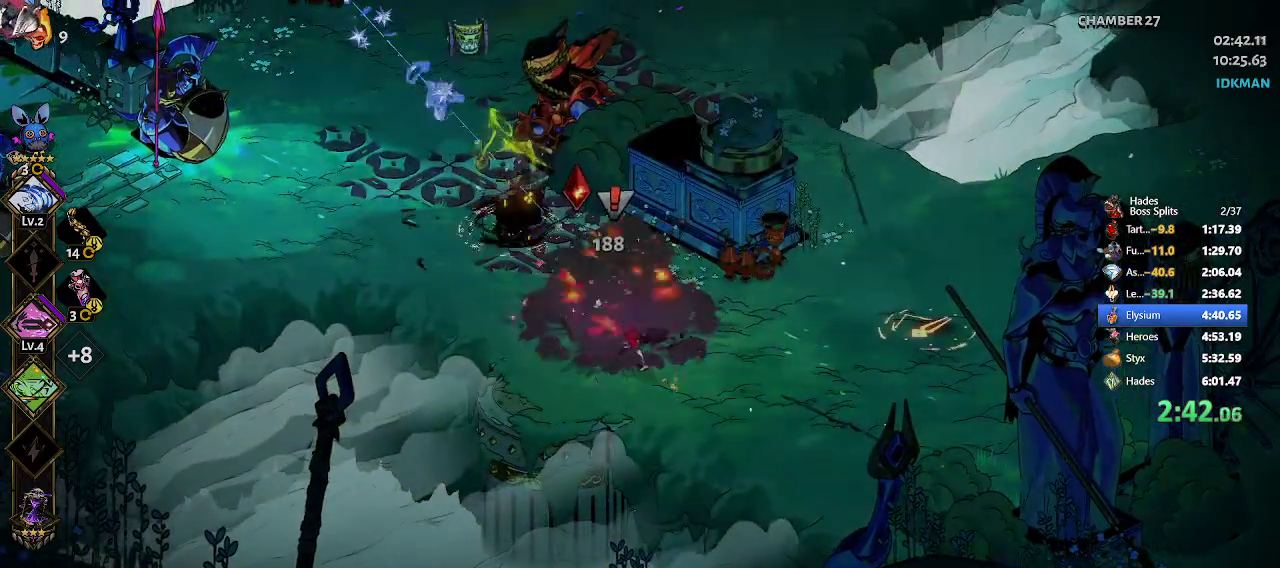
{"buttons": ["A"], "left_stick": "up", "events": [[67, "A", "up"], [250, "R2", "down"], [350, "R2", "up"], [433, "A", "down"], [500, "left_stick", "up"]]}
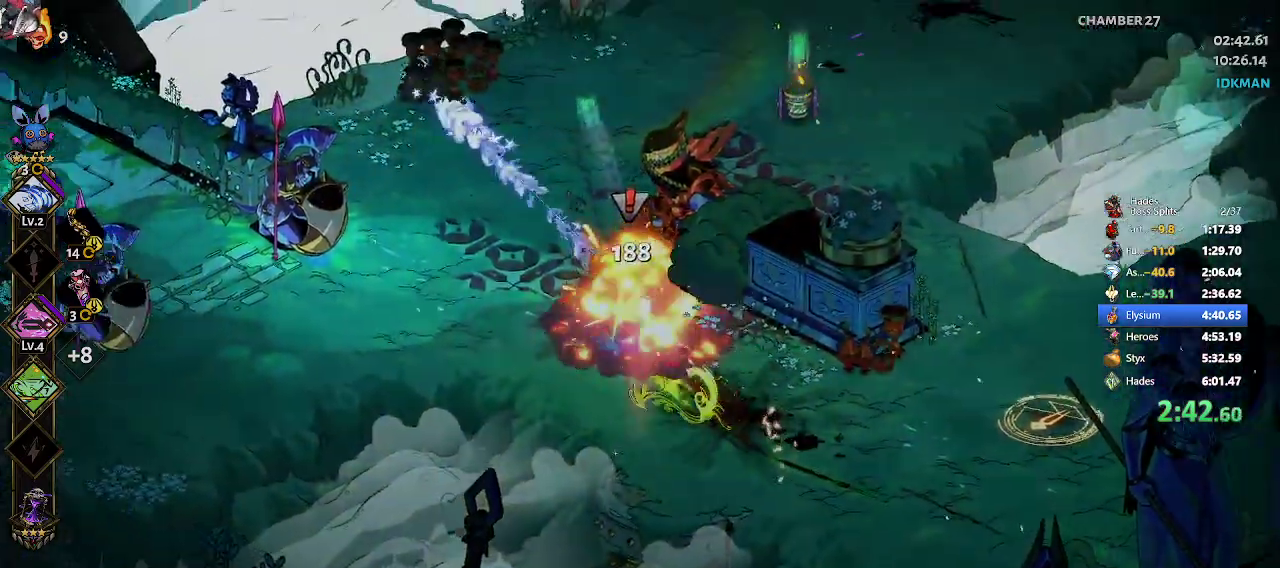
{"buttons": [], "left_stick": "up", "events": [[67, "A", "up"], [283, "R2", "down"], [417, "R2", "up"]]}